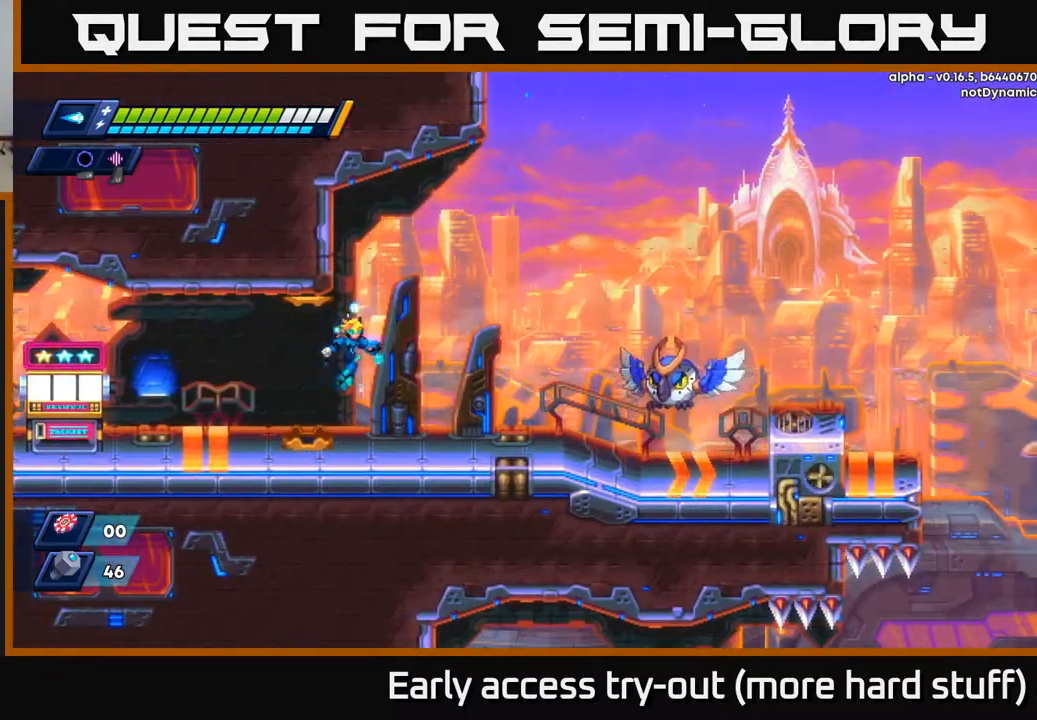
Gameplay with a controller (Xbox layout); each line is a JSON object with the inputs held at the frame after it. "events" lists button and stick changes between this image and that frame as [ms after this image, input, new state], when the widget could be followed in between. Not read: left_stick.
{"buttons": [], "right_stick": "center", "events": []}
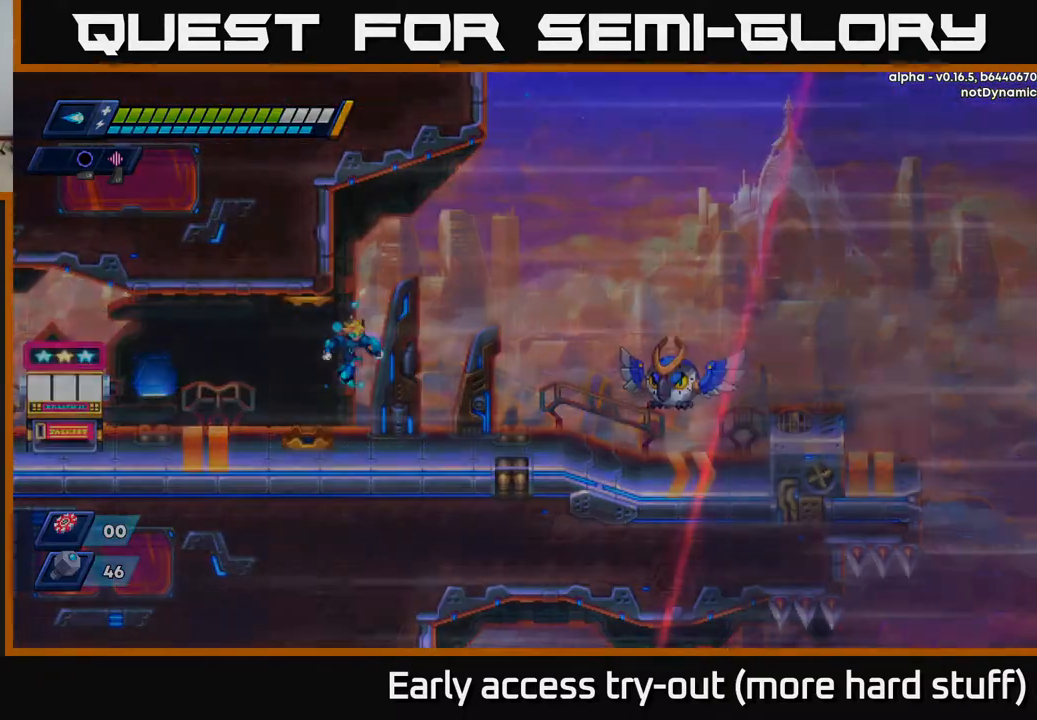
{"buttons": [], "right_stick": "center", "events": []}
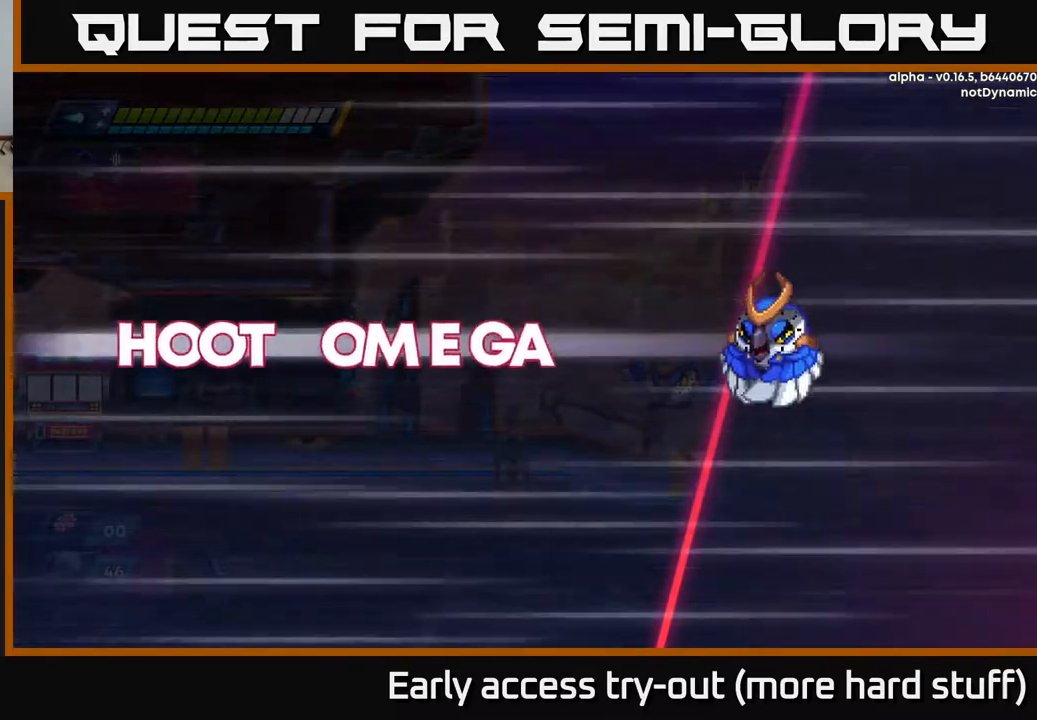
{"buttons": [], "right_stick": "center", "events": []}
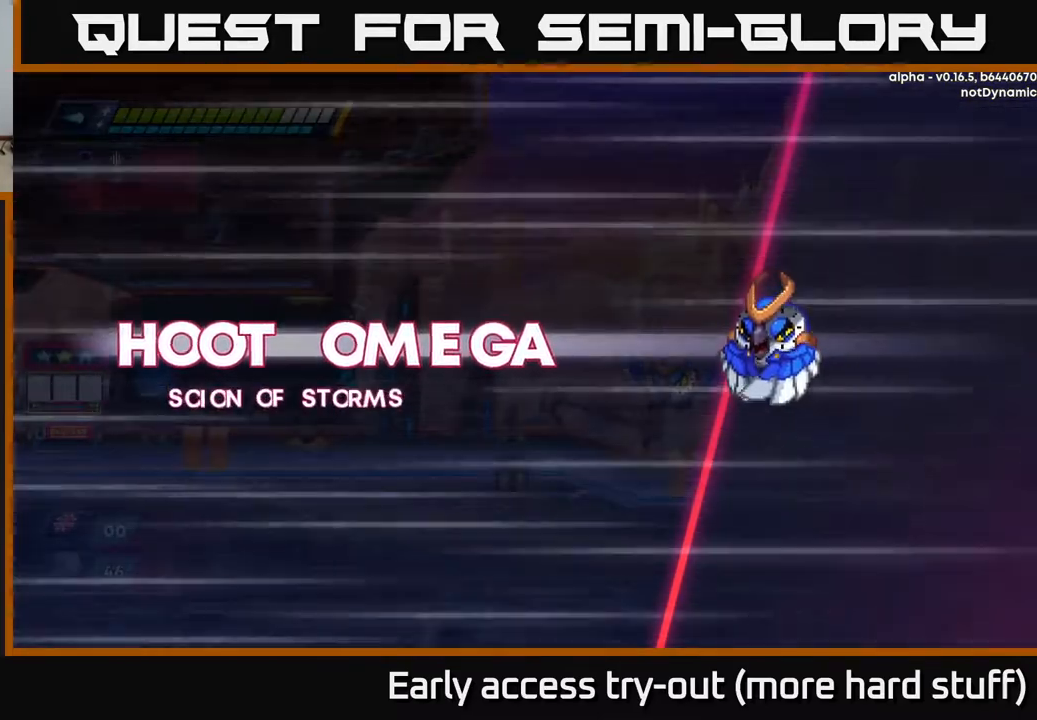
{"buttons": ["A"], "right_stick": "center", "events": [[183, "A", "down"]]}
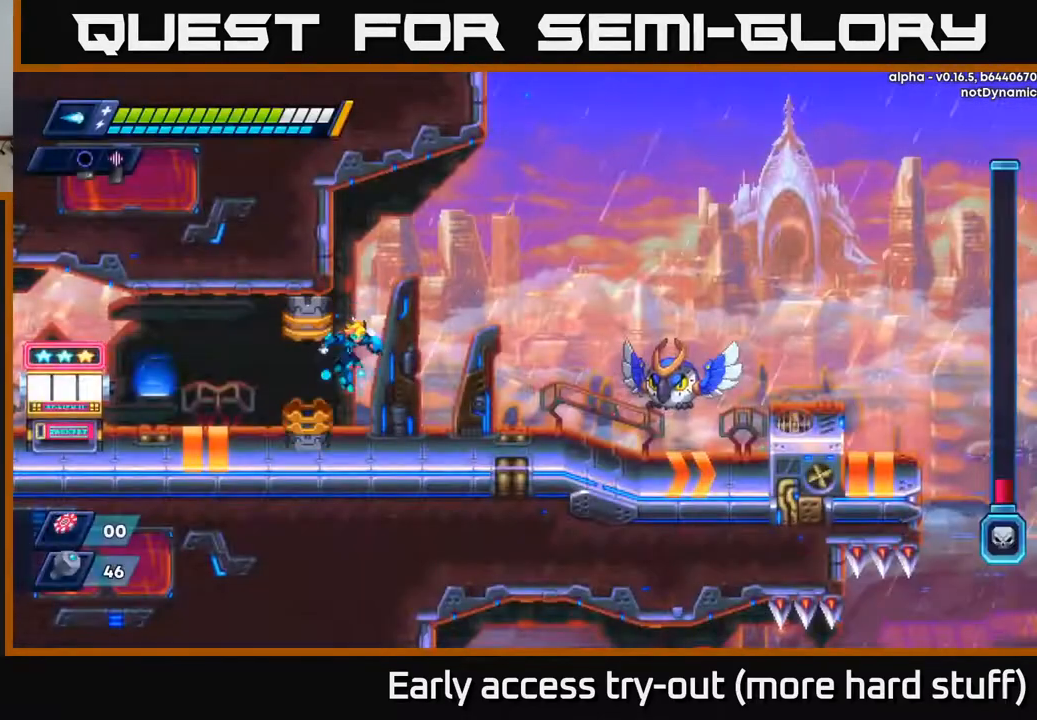
{"buttons": [], "right_stick": "center", "events": [[17, "A", "up"], [183, "DPAD_RIGHT", "down"], [467, "DPAD_RIGHT", "up"]]}
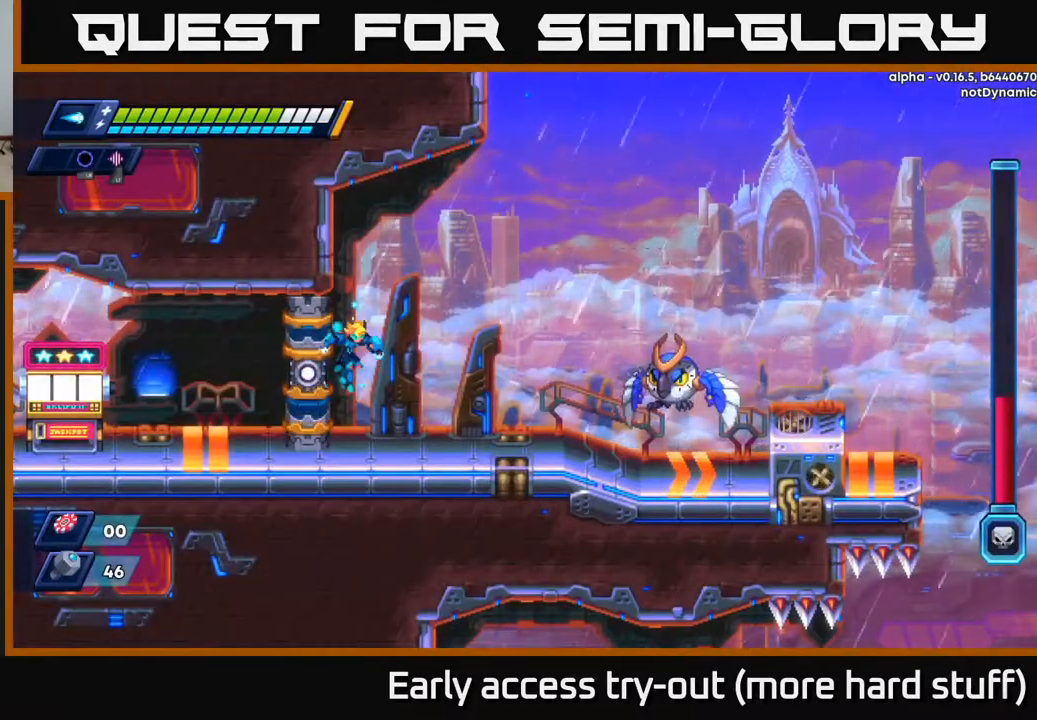
{"buttons": ["DPAD_RIGHT"], "right_stick": "center", "events": [[300, "DPAD_RIGHT", "down"]]}
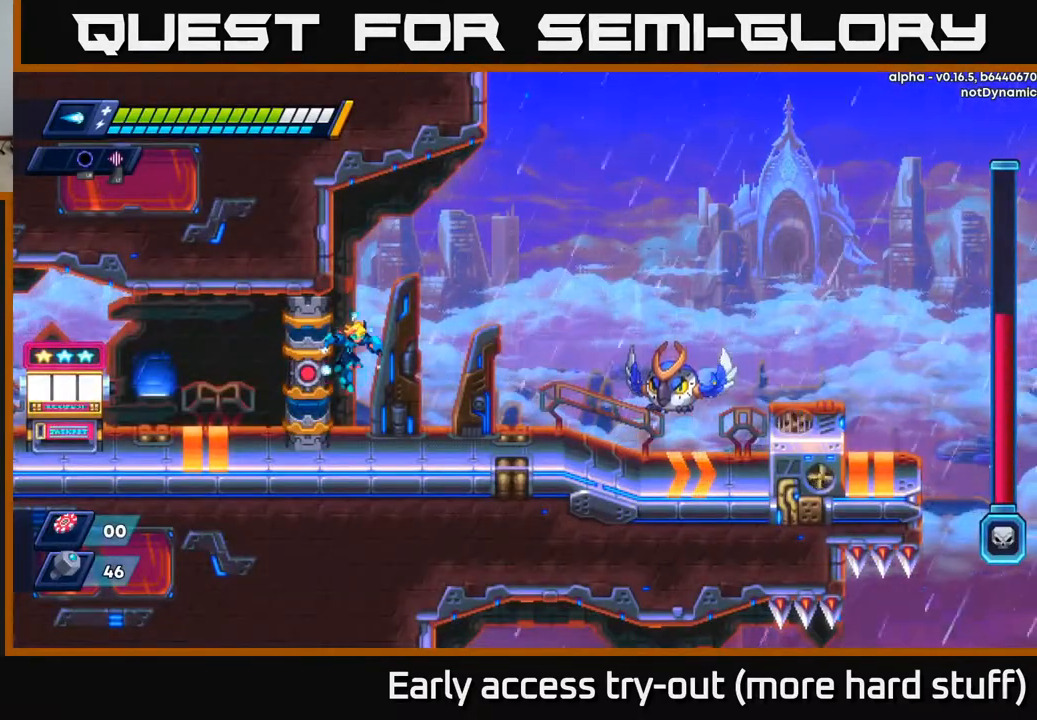
{"buttons": ["DPAD_RIGHT"], "right_stick": "center", "events": []}
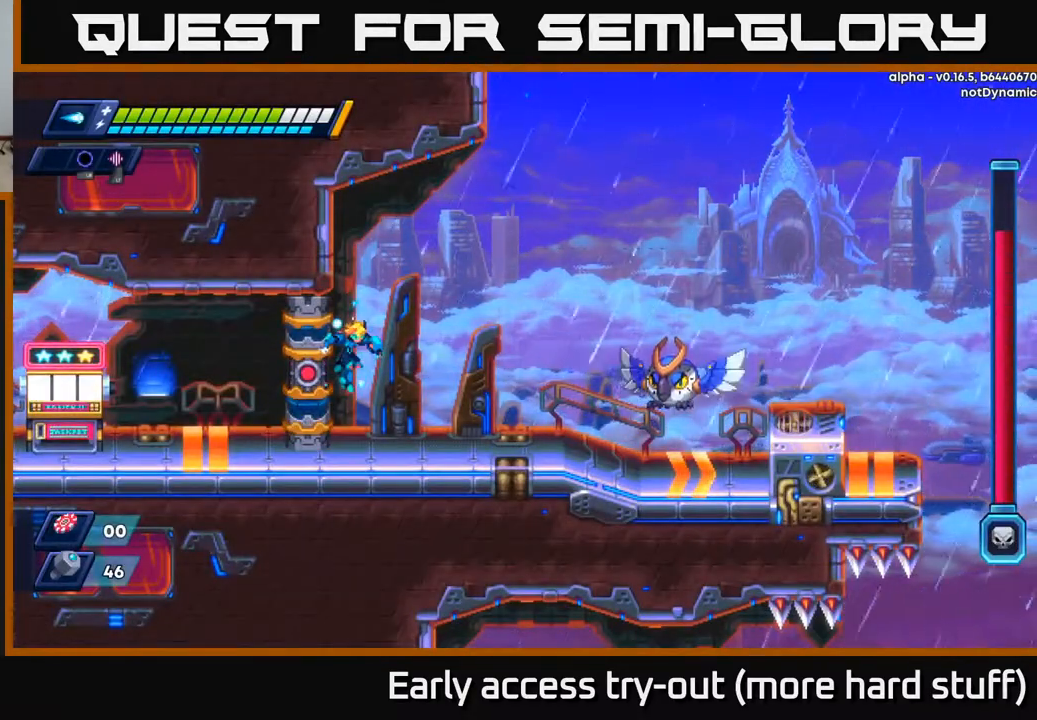
{"buttons": ["DPAD_RIGHT"], "right_stick": "center", "events": [[417, "X", "down"], [500, "X", "up"]]}
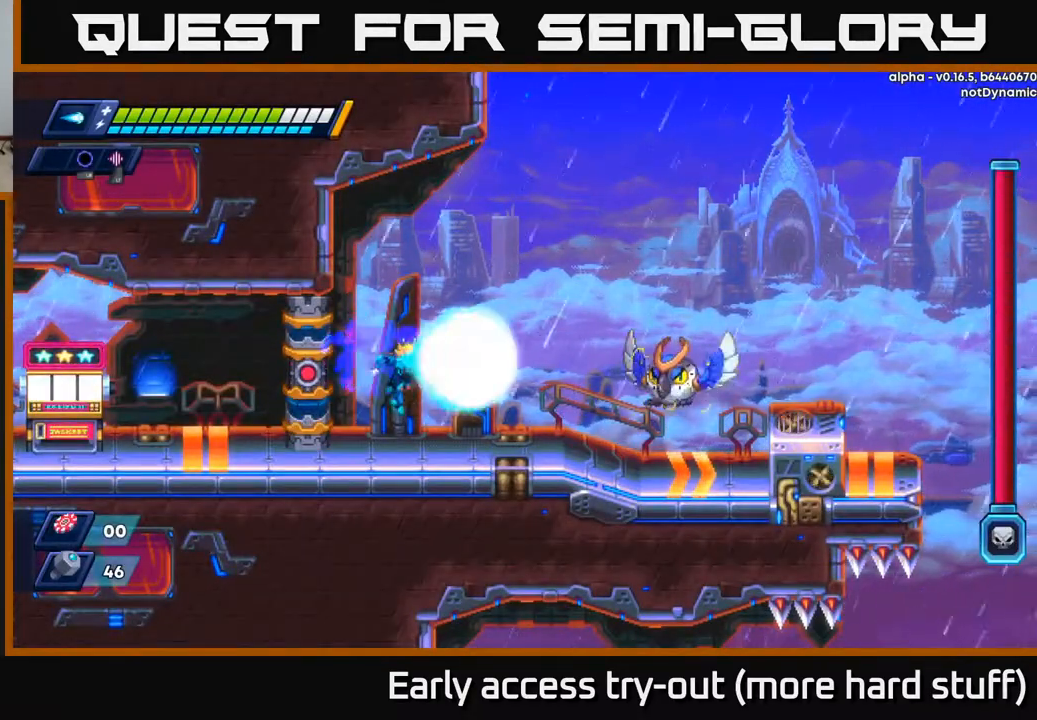
{"buttons": [], "right_stick": "center", "events": [[50, "X", "down"], [117, "X", "up"], [183, "X", "down"], [233, "DPAD_RIGHT", "up"], [233, "X", "up"], [283, "X", "down"], [350, "A", "down"], [367, "X", "up"], [450, "A", "up"], [450, "X", "down"], [500, "X", "up"]]}
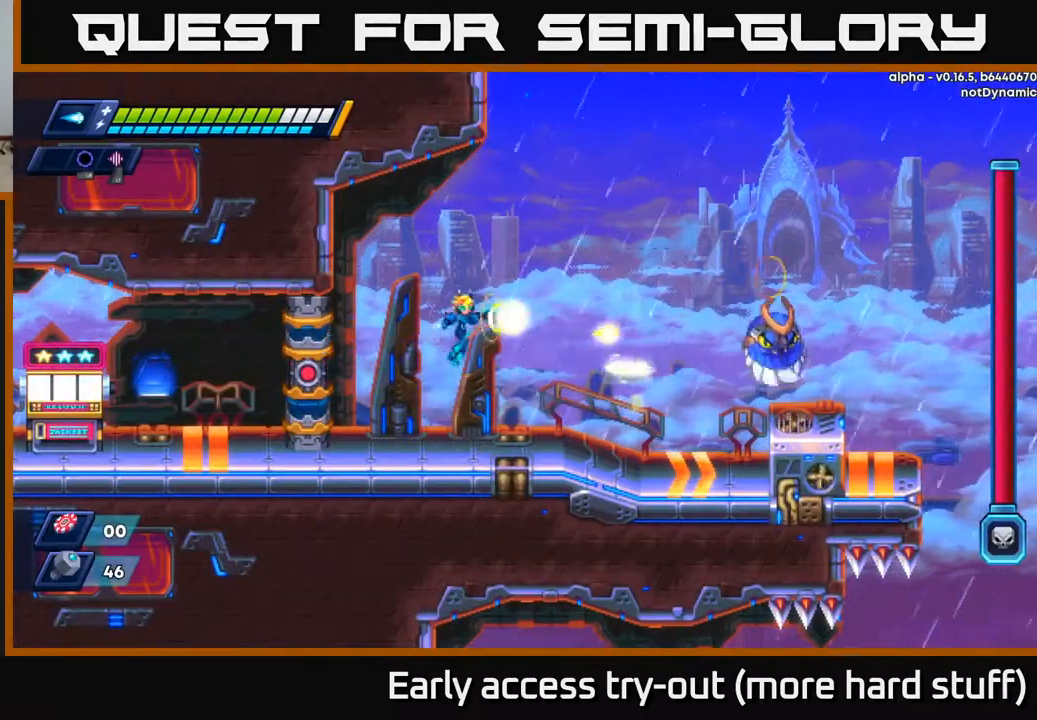
{"buttons": ["DPAD_RIGHT"], "right_stick": "center", "events": [[50, "X", "down"], [117, "X", "up"], [183, "X", "down"], [233, "DPAD_LEFT", "down"], [233, "X", "up"], [433, "DPAD_LEFT", "up"], [450, "DPAD_RIGHT", "down"]]}
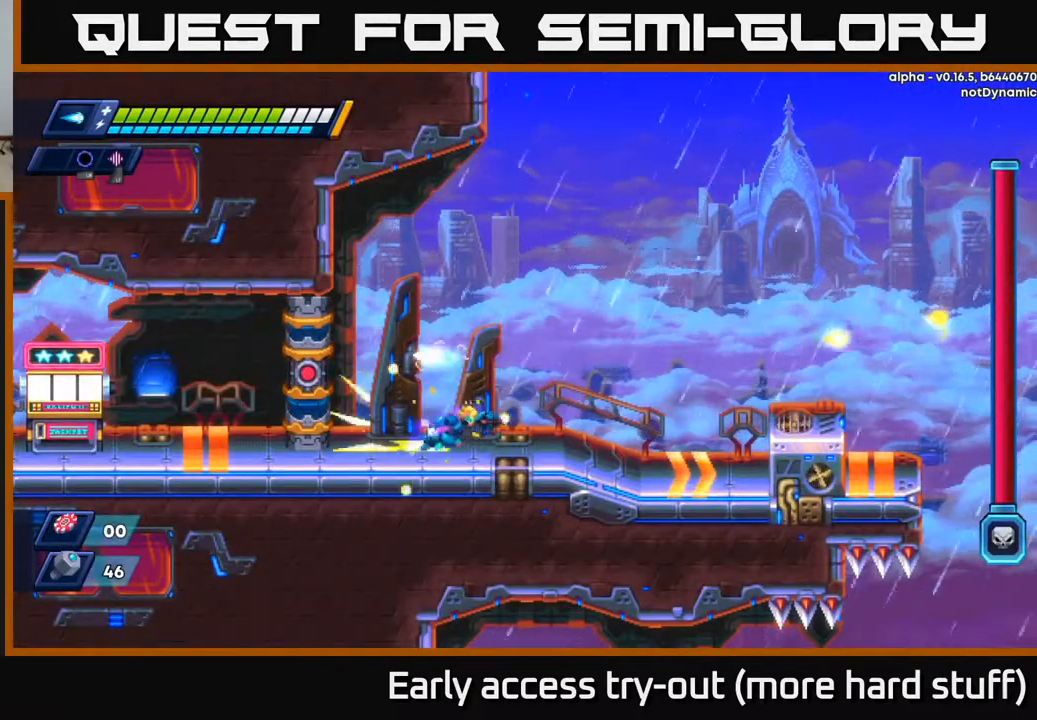
{"buttons": ["A", "R2", "DPAD_RIGHT"], "right_stick": "center", "events": [[17, "R2", "down"], [317, "R2", "up"], [433, "R2", "down"], [500, "A", "down"]]}
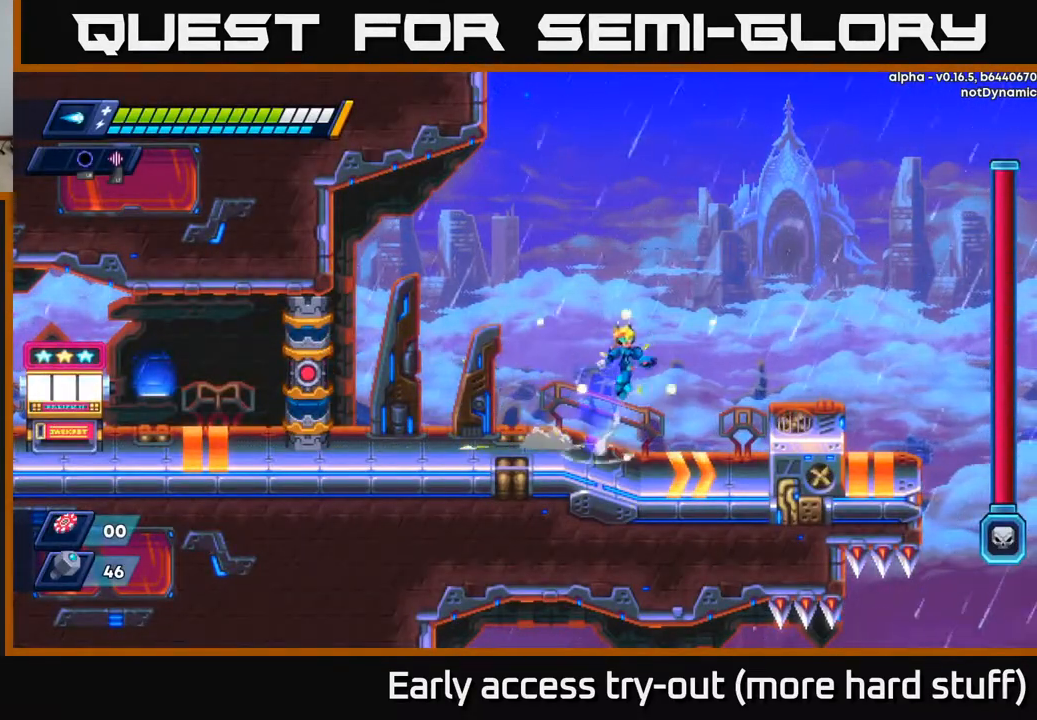
{"buttons": ["DPAD_RIGHT"], "right_stick": "right", "events": [[250, "A", "up"], [283, "R2", "up"], [417, "right_stick", "right"]]}
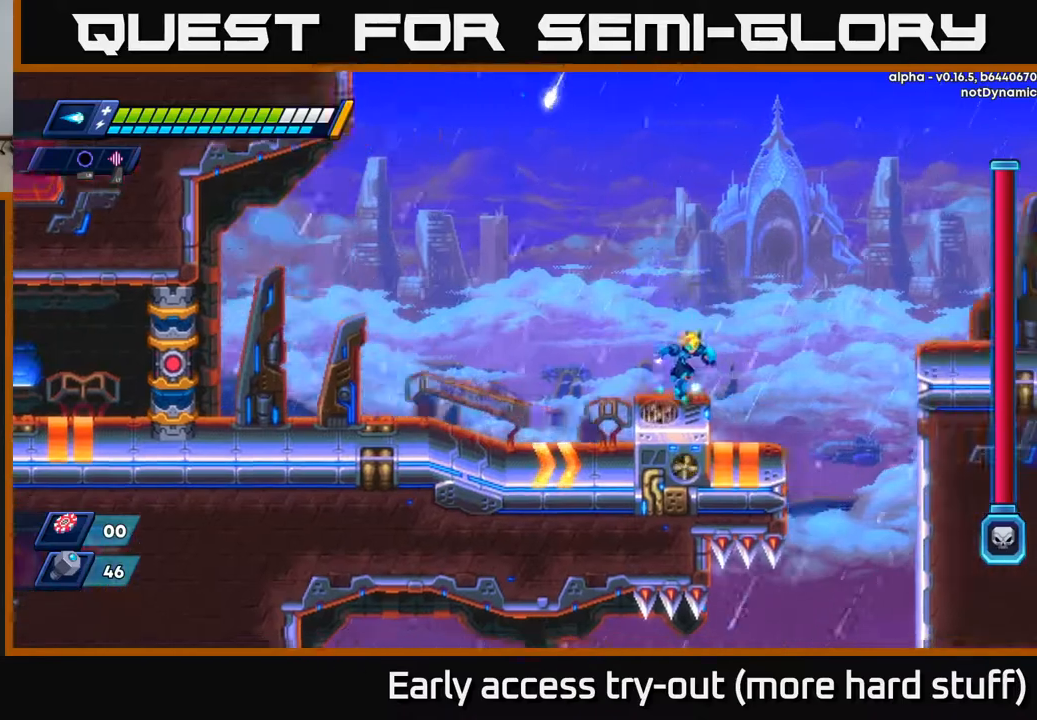
{"buttons": ["A", "R2", "DPAD_RIGHT"], "right_stick": "center", "events": [[100, "DPAD_RIGHT", "up"], [300, "right_stick", "center"], [350, "DPAD_RIGHT", "down"], [383, "R2", "down"], [400, "A", "down"]]}
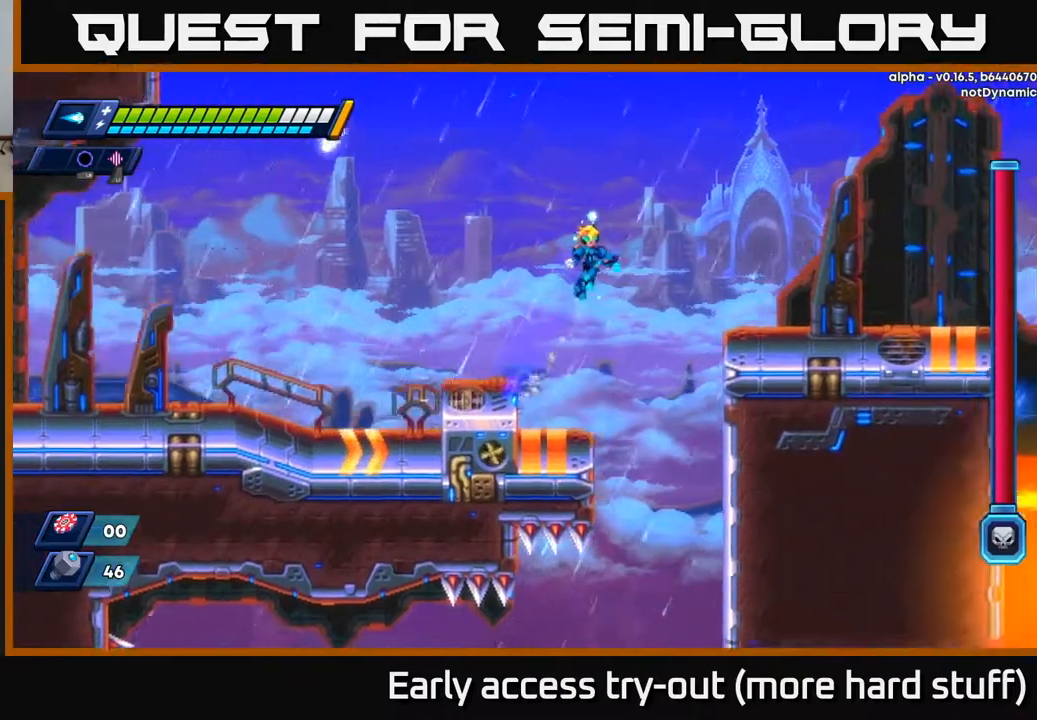
{"buttons": ["DPAD_RIGHT"], "right_stick": "center", "events": [[283, "A", "up"], [383, "R2", "up"]]}
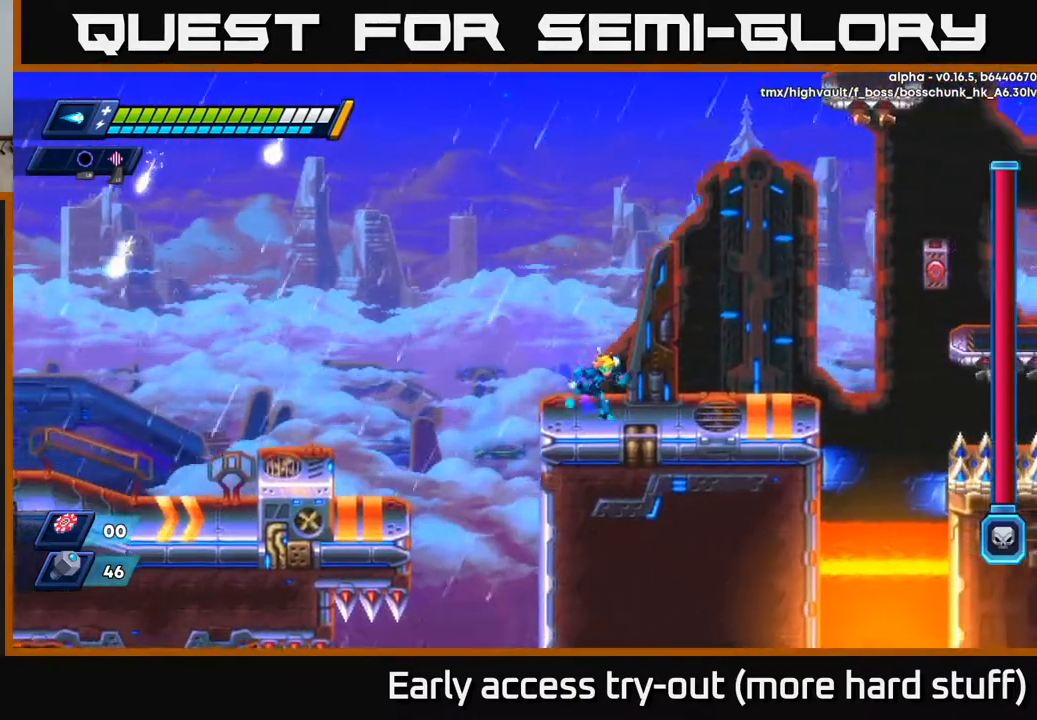
{"buttons": ["A", "DPAD_RIGHT"], "right_stick": "center", "events": [[483, "A", "down"]]}
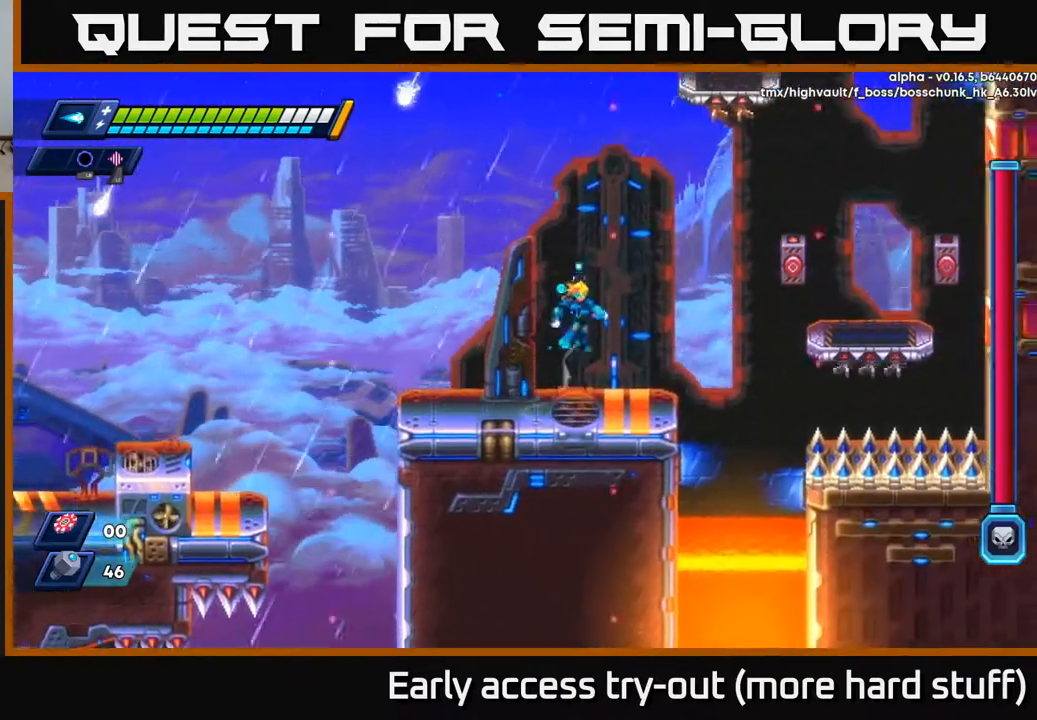
{"buttons": ["DPAD_LEFT"], "right_stick": "center", "events": [[67, "DPAD_RIGHT", "up"], [83, "X", "down"], [133, "A", "up"], [167, "X", "up"], [217, "X", "down"], [300, "X", "up"], [483, "DPAD_LEFT", "down"]]}
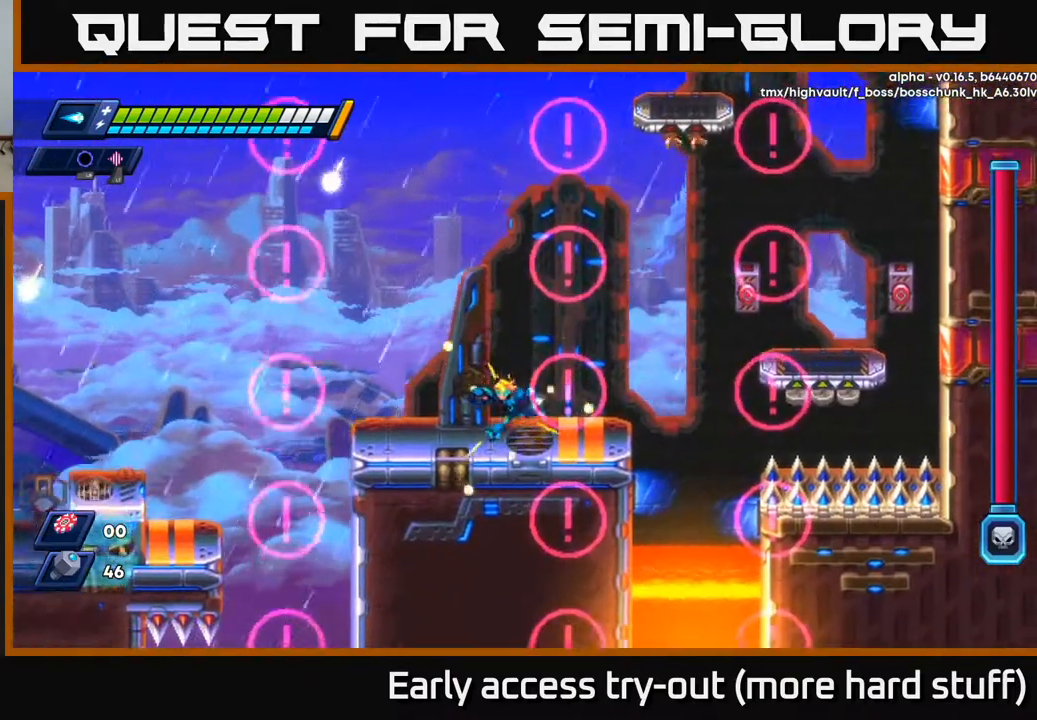
{"buttons": [], "right_stick": "center", "events": [[300, "DPAD_LEFT", "up"], [367, "DPAD_RIGHT", "down"], [433, "DPAD_RIGHT", "up"]]}
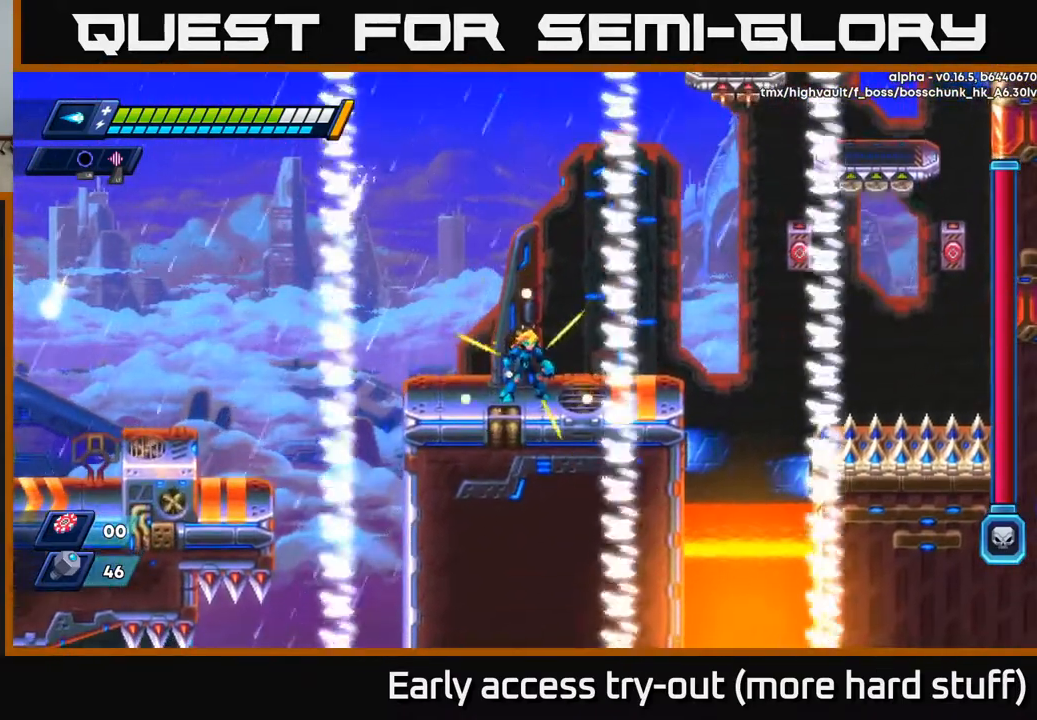
{"buttons": [], "right_stick": "up", "events": [[167, "right_stick", "up"]]}
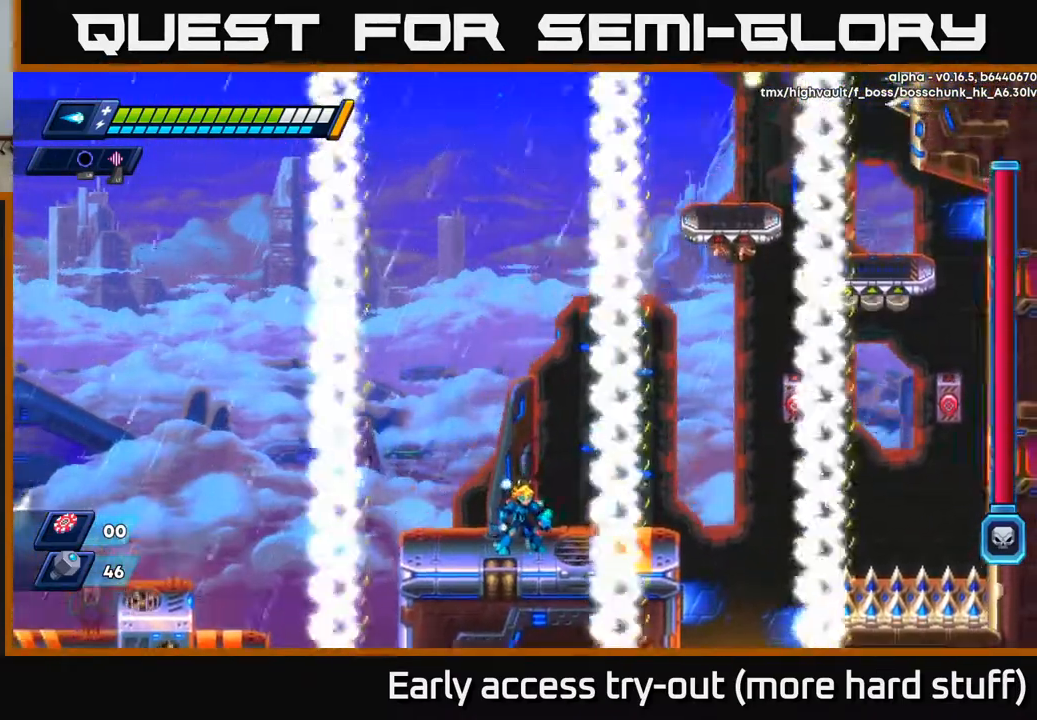
{"buttons": [], "right_stick": "center", "events": [[117, "right_stick", "center"]]}
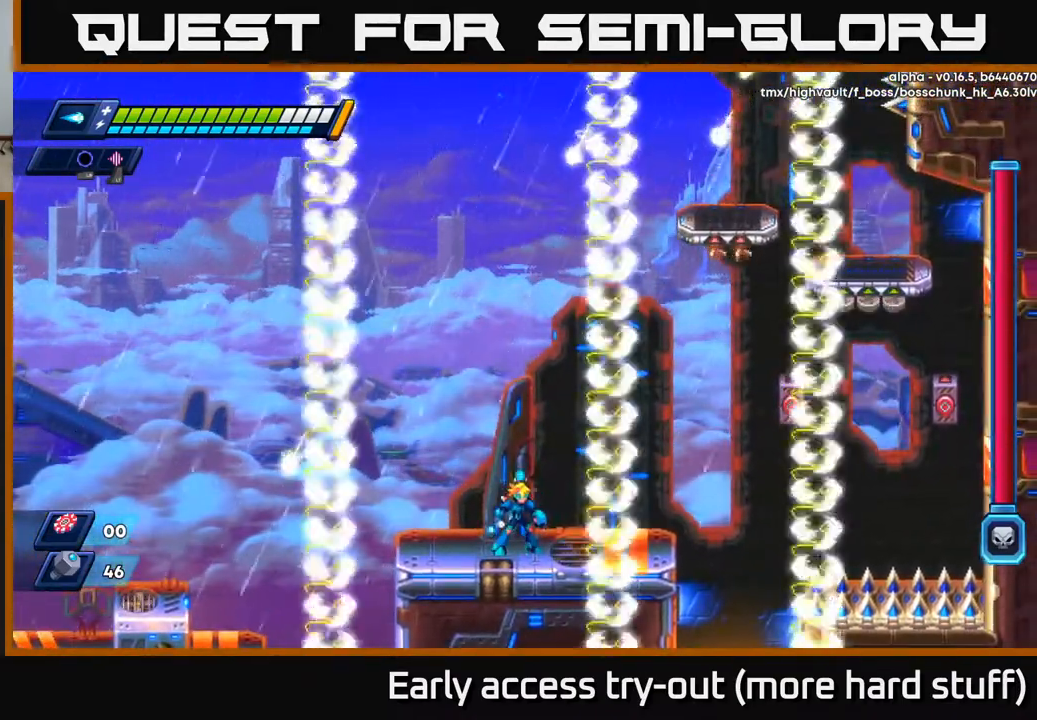
{"buttons": ["DPAD_RIGHT"], "right_stick": "center", "events": [[400, "DPAD_RIGHT", "down"]]}
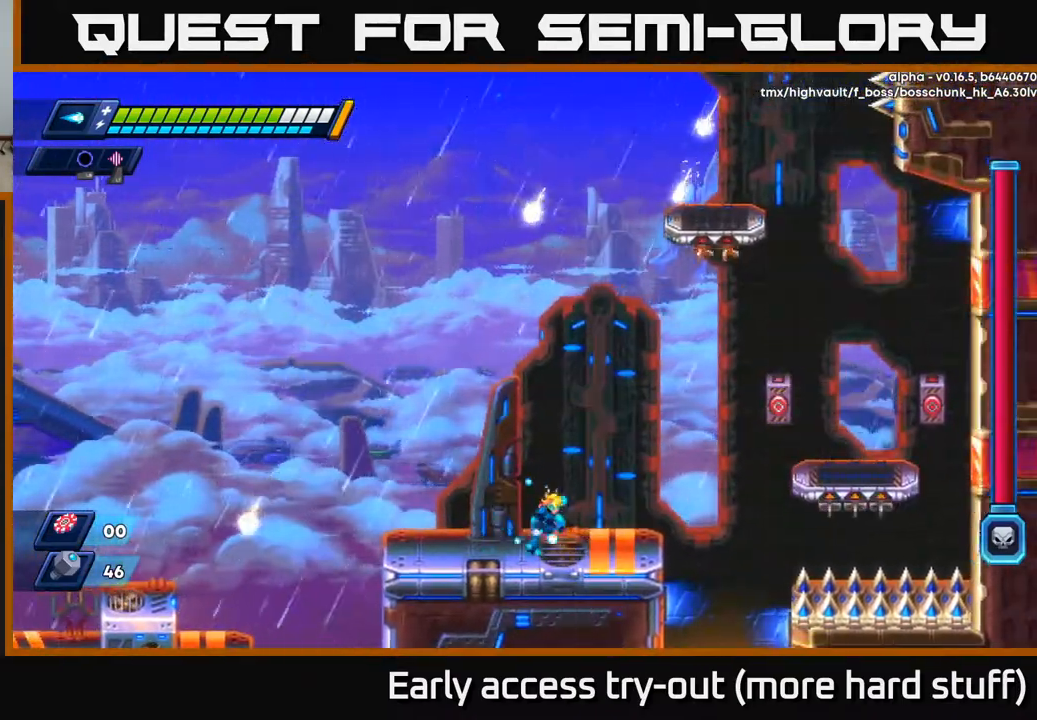
{"buttons": ["A", "R2", "DPAD_RIGHT"], "right_stick": "center", "events": [[283, "R2", "down"], [367, "A", "down"]]}
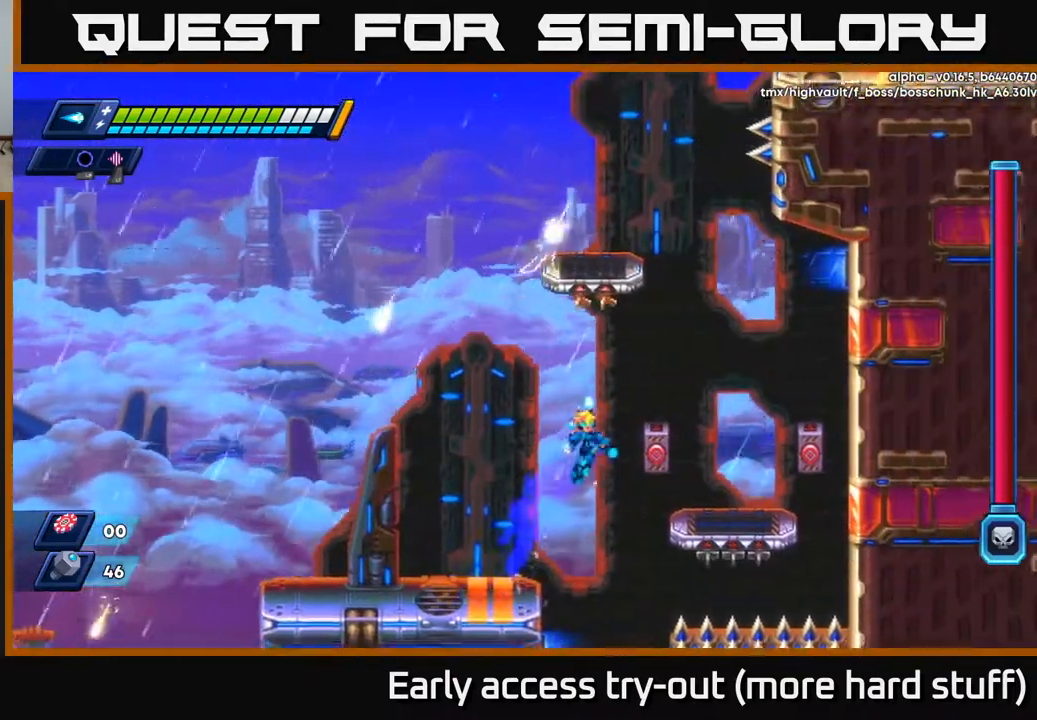
{"buttons": ["DPAD_LEFT"], "right_stick": "center", "events": [[283, "A", "up"], [300, "R2", "up"], [467, "DPAD_RIGHT", "up"], [500, "DPAD_LEFT", "down"]]}
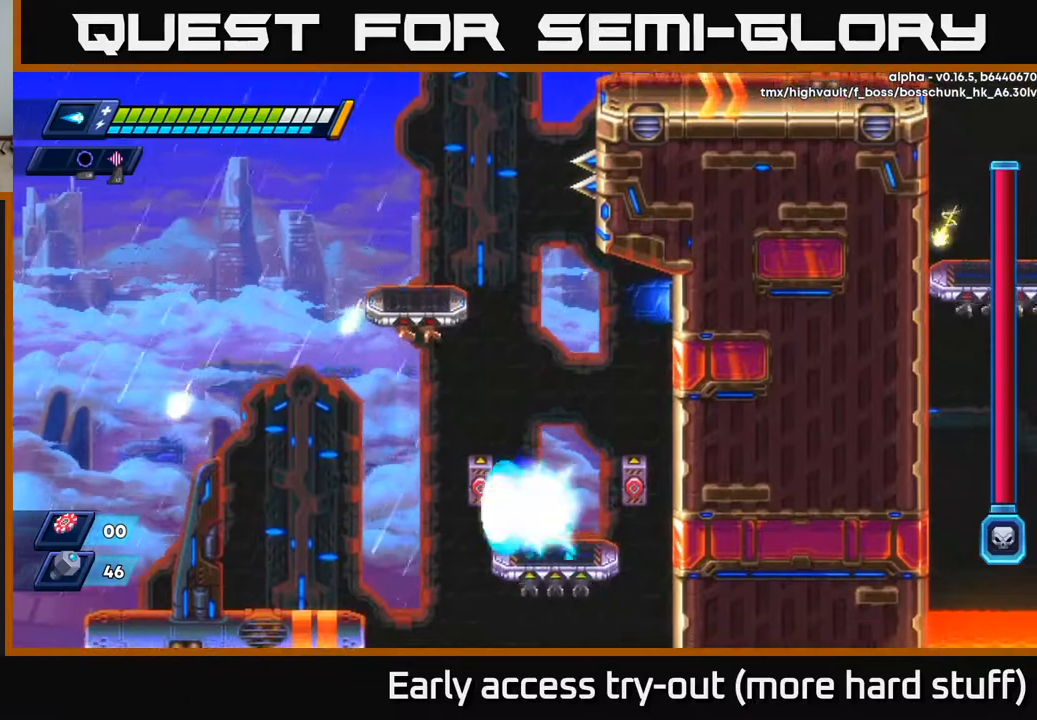
{"buttons": [], "right_stick": "center", "events": [[33, "X", "down"], [50, "DPAD_LEFT", "up"], [133, "X", "up"]]}
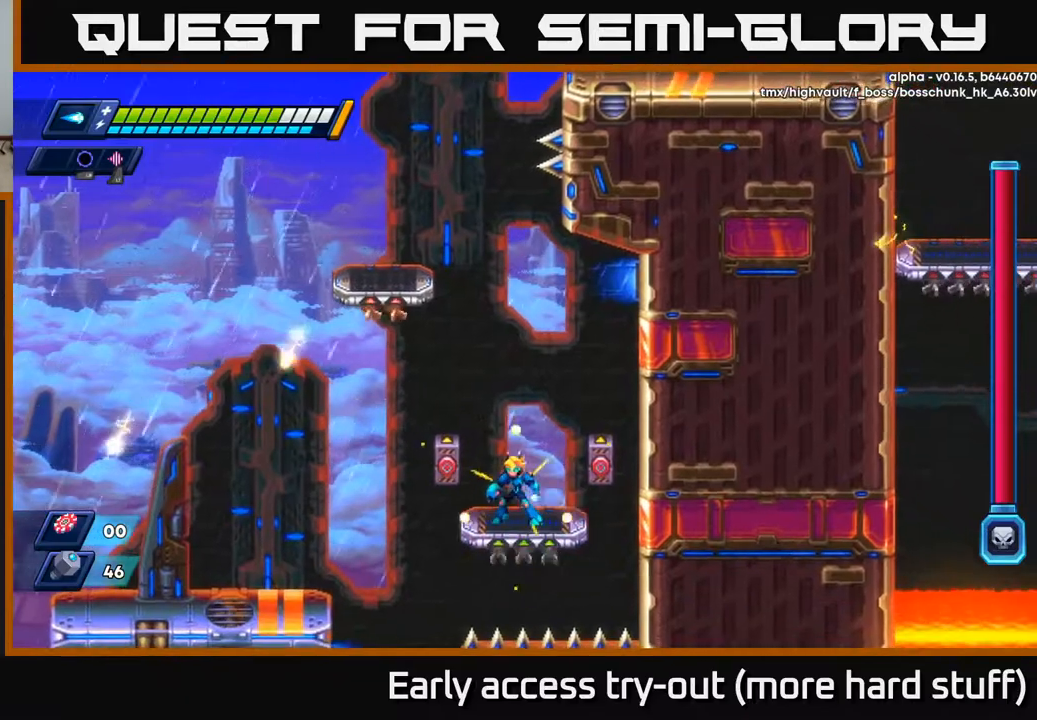
{"buttons": ["A", "R2", "DPAD_LEFT"], "right_stick": "center", "events": [[417, "DPAD_LEFT", "down"], [433, "A", "down"], [450, "R2", "down"]]}
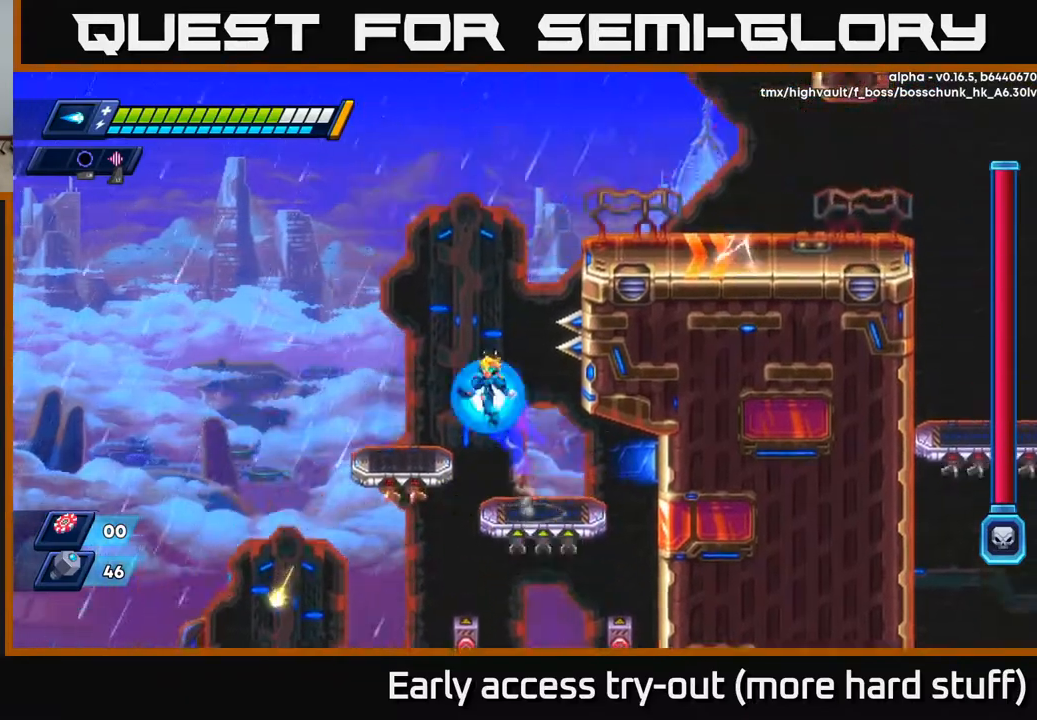
{"buttons": [], "right_stick": "center", "events": [[133, "A", "up"], [133, "R2", "up"], [267, "DPAD_LEFT", "up"]]}
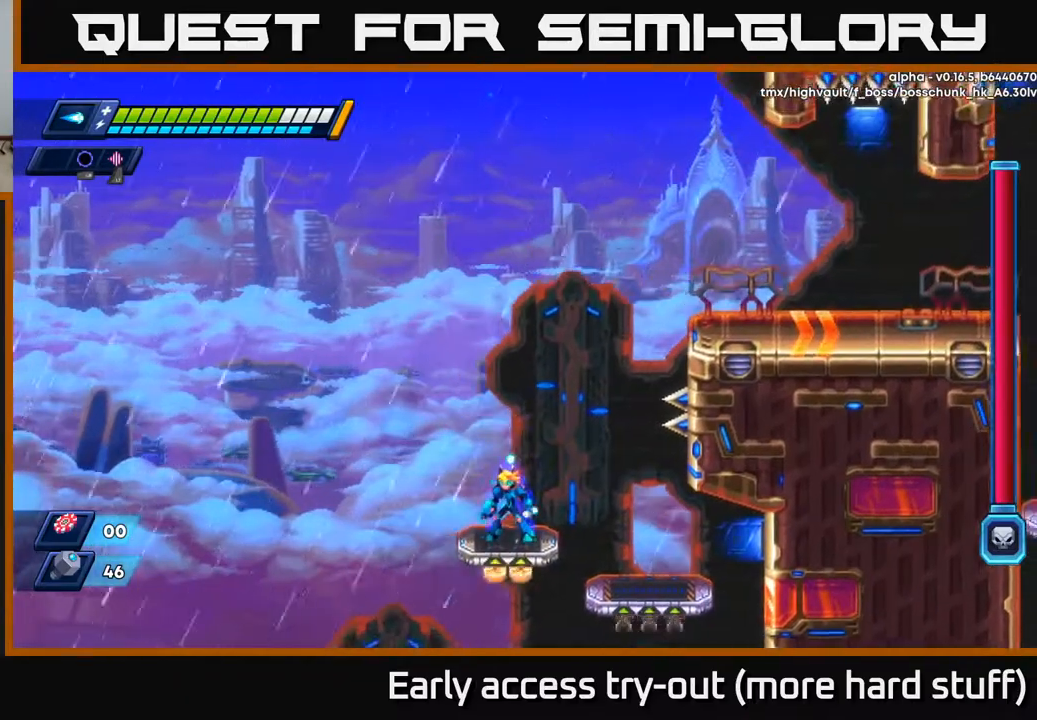
{"buttons": [], "right_stick": "center", "events": [[217, "DPAD_RIGHT", "down"], [250, "DPAD_RIGHT", "up"]]}
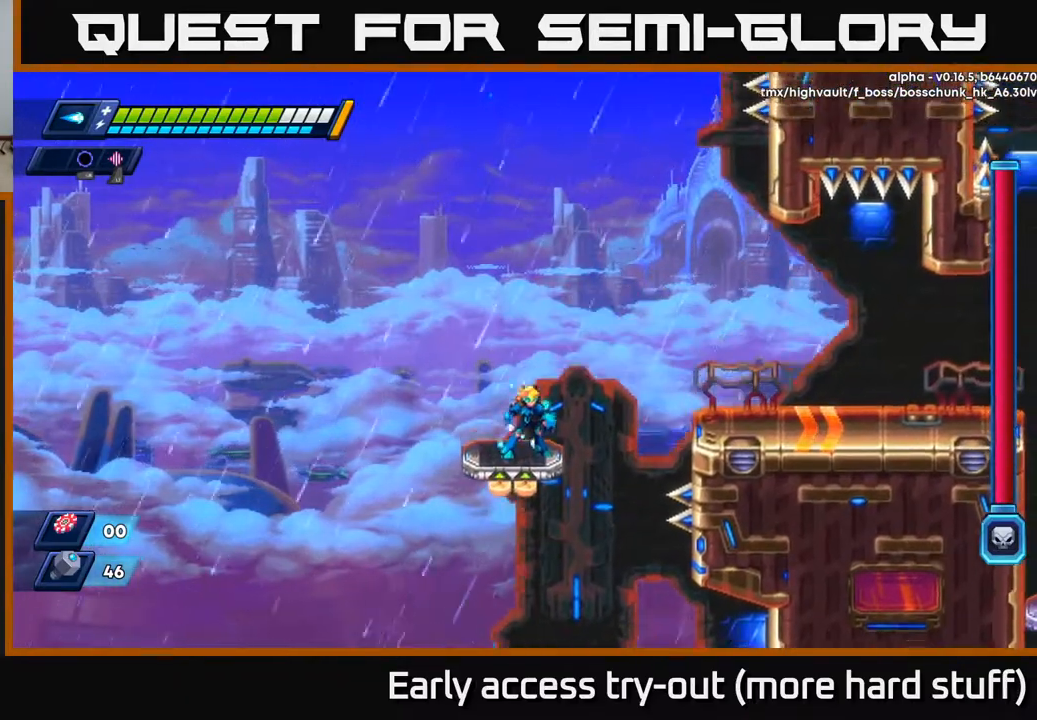
{"buttons": ["DPAD_RIGHT"], "right_stick": "center", "events": [[67, "DPAD_RIGHT", "down"], [100, "A", "down"], [100, "R2", "down"], [283, "A", "up"], [317, "R2", "up"]]}
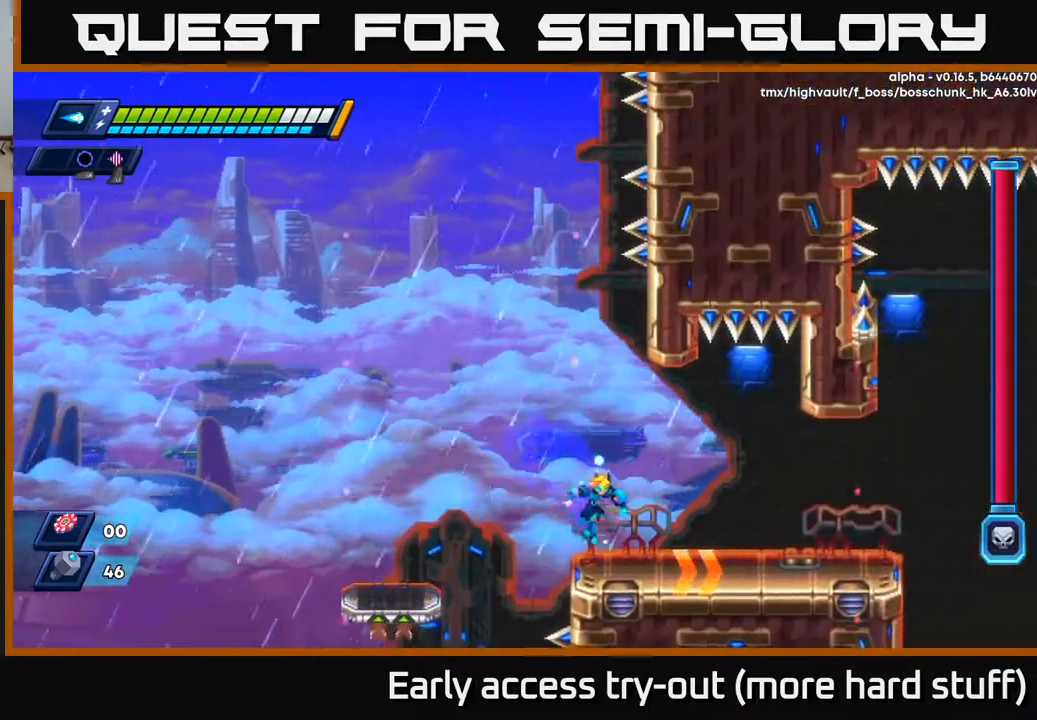
{"buttons": [], "right_stick": "center", "events": [[250, "R2", "down"], [417, "R2", "up"], [467, "DPAD_RIGHT", "up"]]}
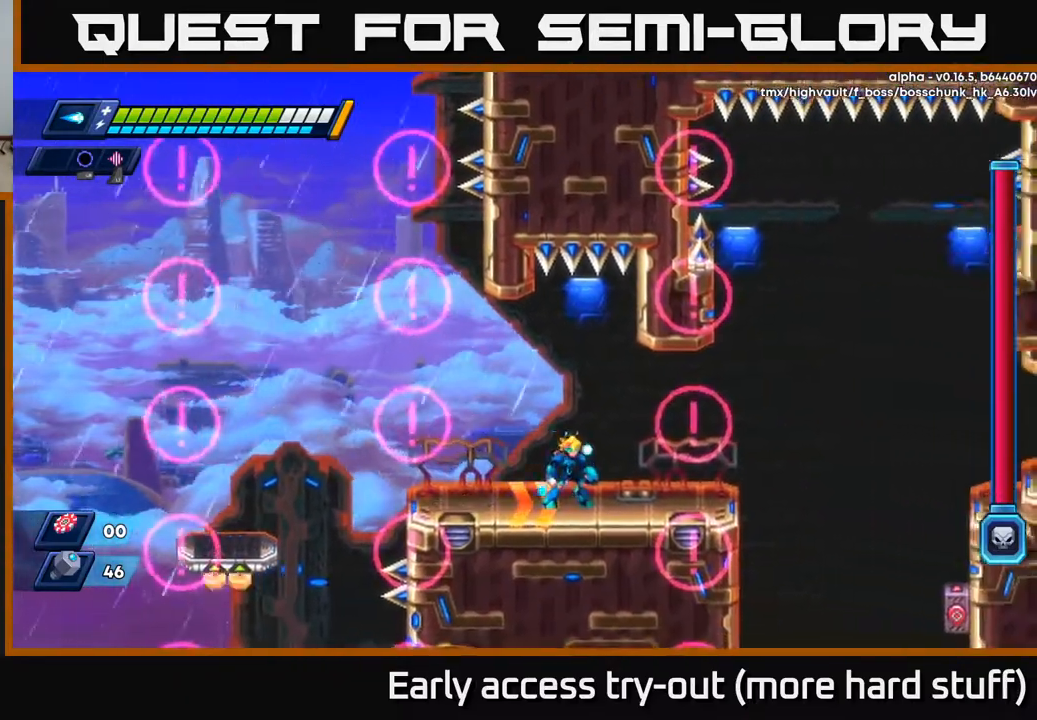
{"buttons": [], "right_stick": "right", "events": [[117, "right_stick", "right"]]}
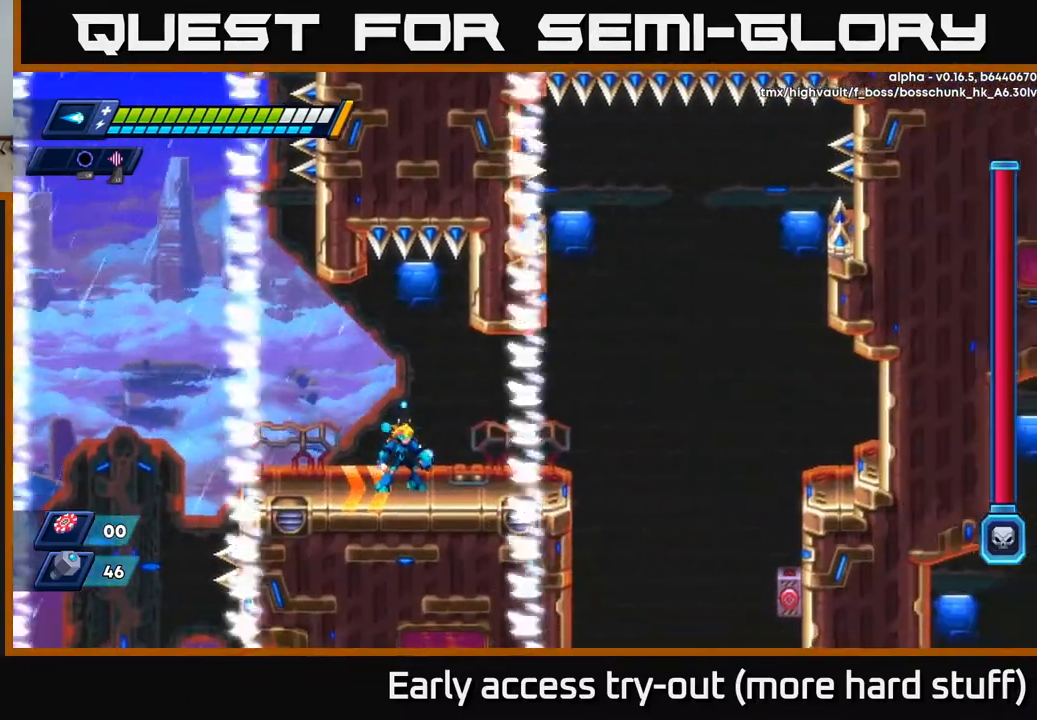
{"buttons": [], "right_stick": "down", "events": [[217, "right_stick", "down"]]}